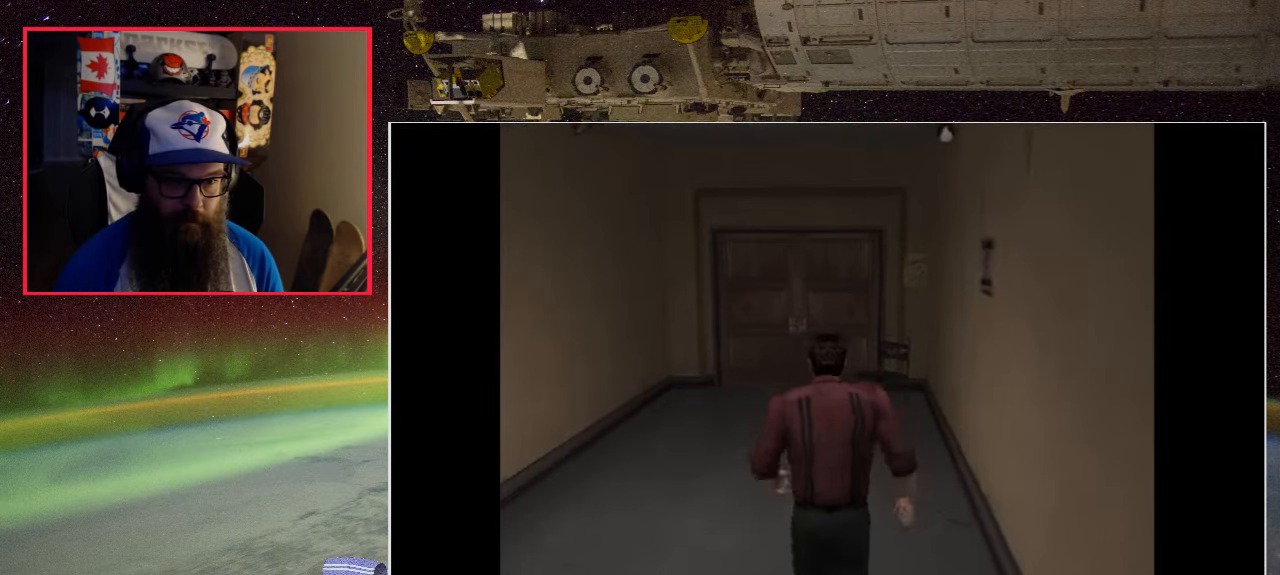
Gameplay with a controller (Xbox layout); each line is a JSON object with the inputs held at the frame after it. "events" lists button and stick changes between this image and that frame as [ms after this image, input, new state], when the widget could be followed in between.
{"buttons": [], "left_stick": "down-right", "right_stick": "center", "events": [[16, "left_stick", "down-right"]]}
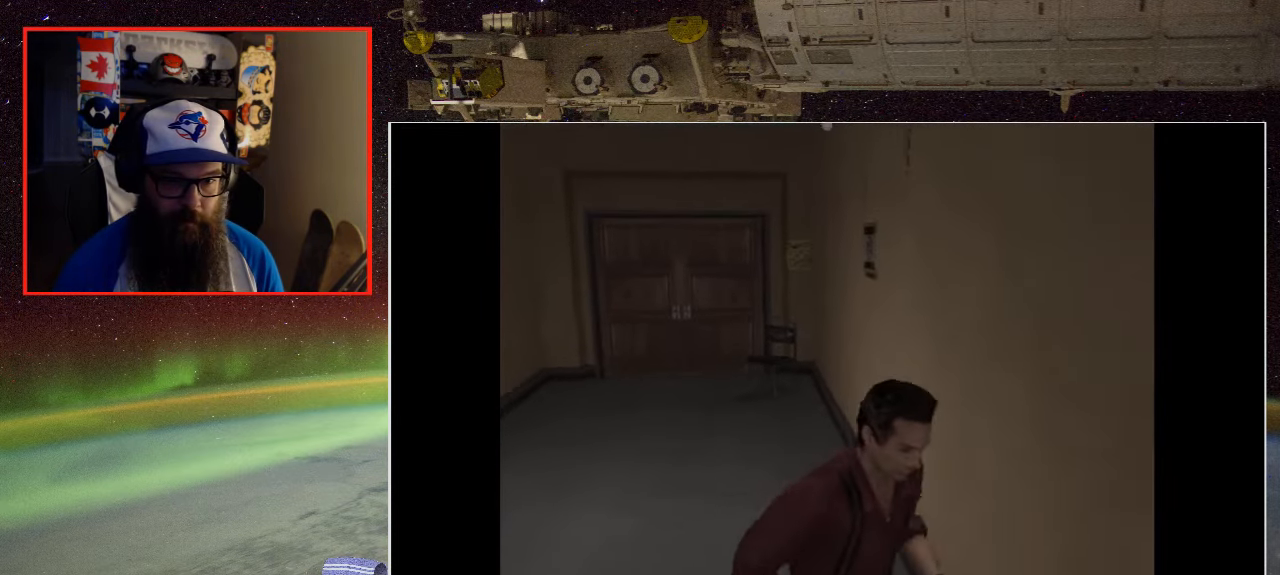
{"buttons": [], "left_stick": "right", "right_stick": "center", "events": [[66, "left_stick", "right"]]}
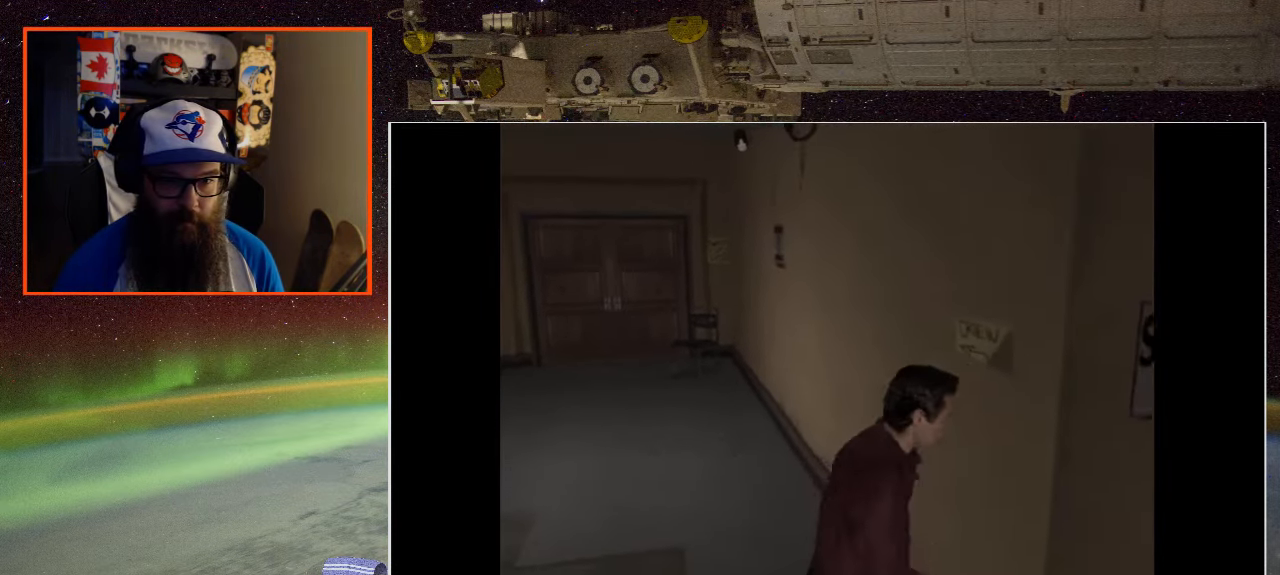
{"buttons": [], "left_stick": "right", "right_stick": "center", "events": [[233, "left_stick", "down-right"], [433, "left_stick", "right"]]}
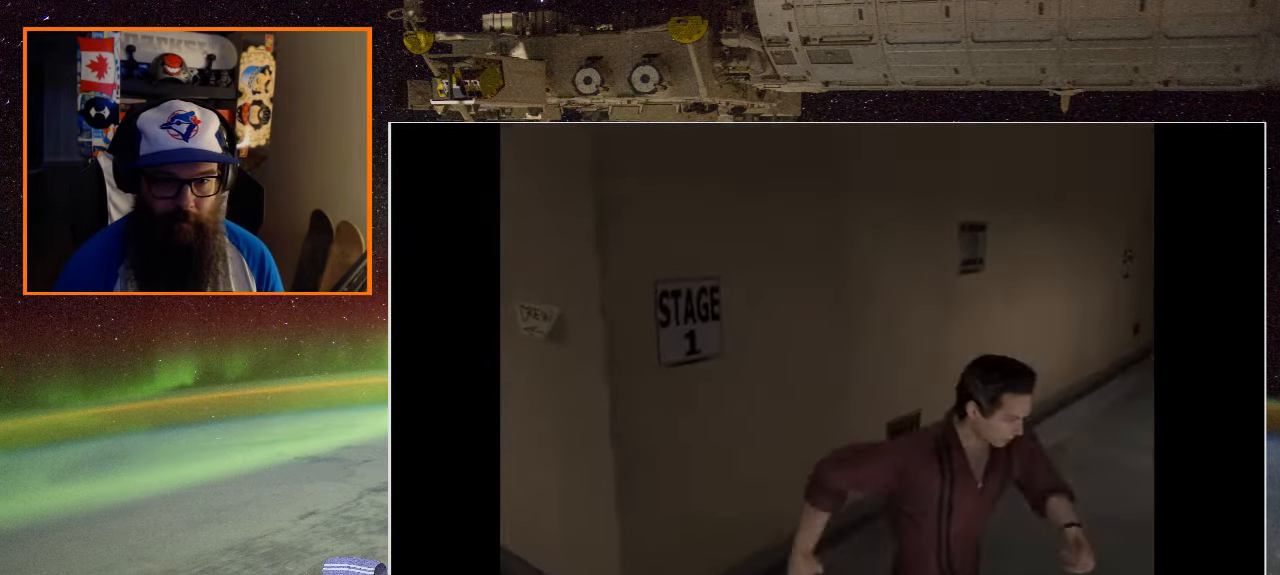
{"buttons": [], "left_stick": "center", "right_stick": "center", "events": [[16, "left_stick", "up-right"], [267, "left_stick", "center"]]}
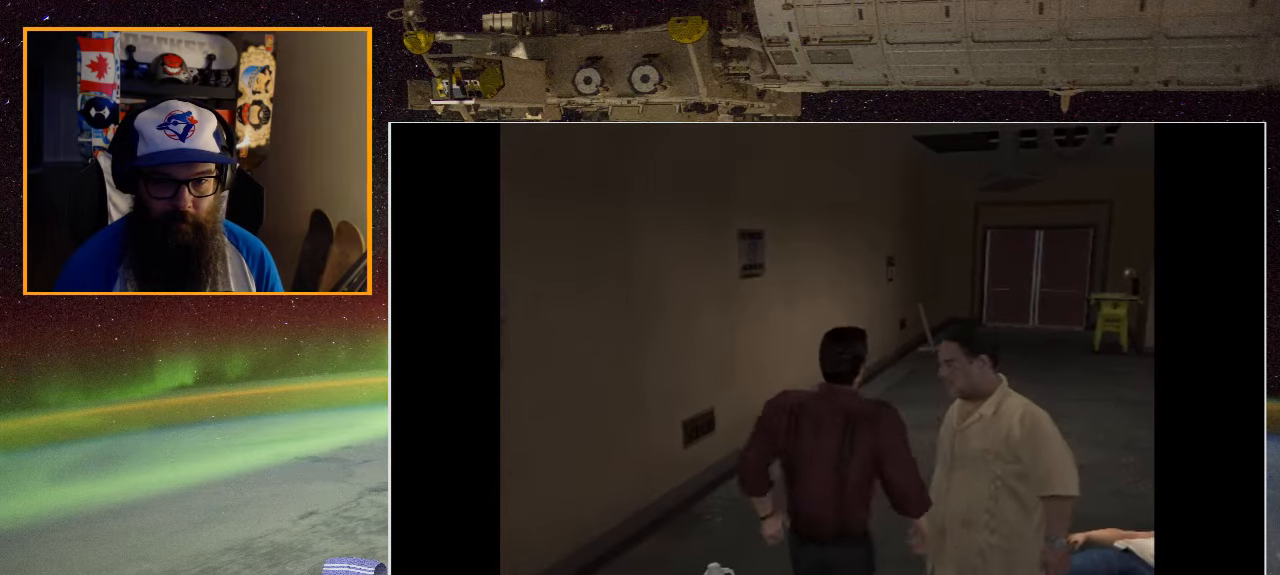
{"buttons": [], "left_stick": "right", "right_stick": "center", "events": [[133, "left_stick", "right"]]}
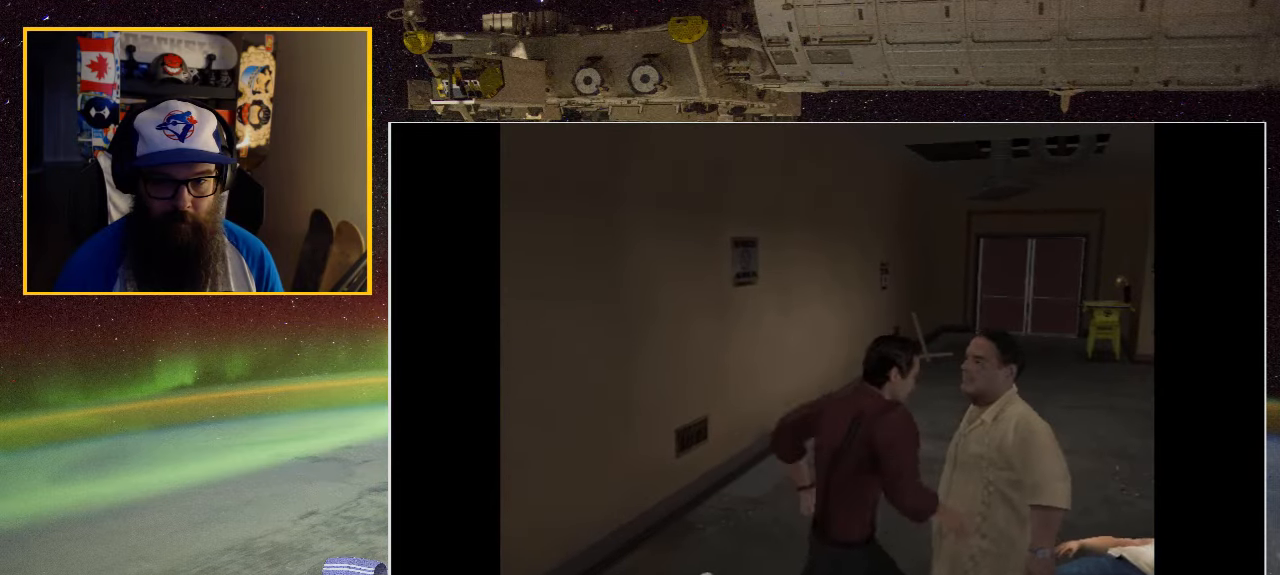
{"buttons": [], "left_stick": "down-right", "right_stick": "center", "events": [[250, "left_stick", "down-right"]]}
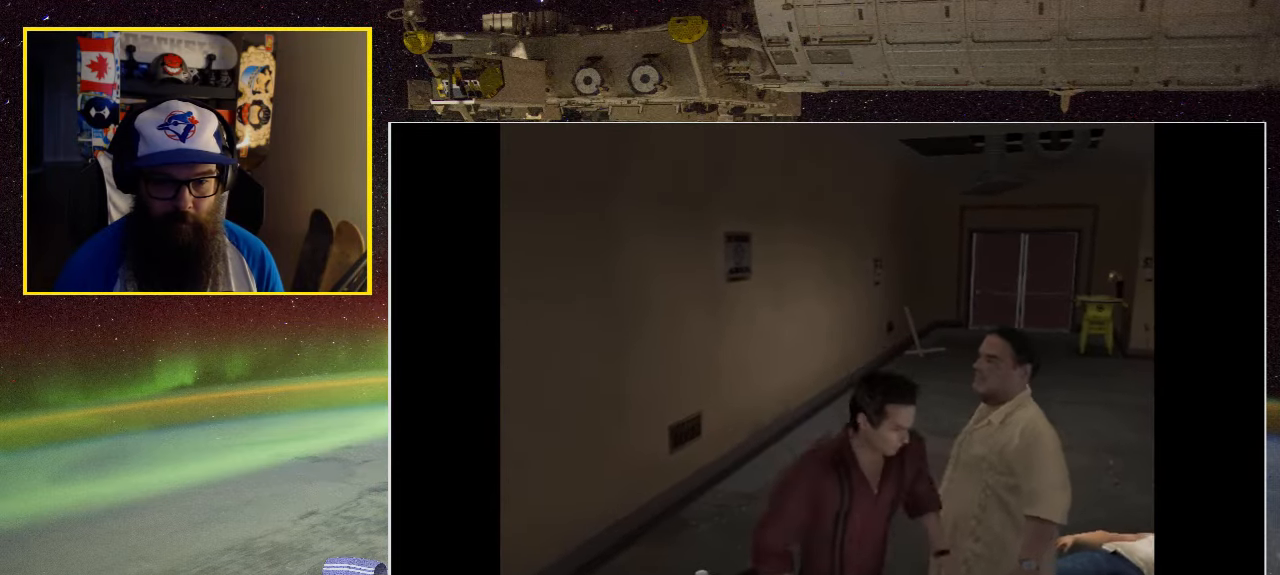
{"buttons": [], "left_stick": "up-left", "right_stick": "center", "events": [[183, "left_stick", "right"], [333, "left_stick", "up"], [483, "left_stick", "up-left"]]}
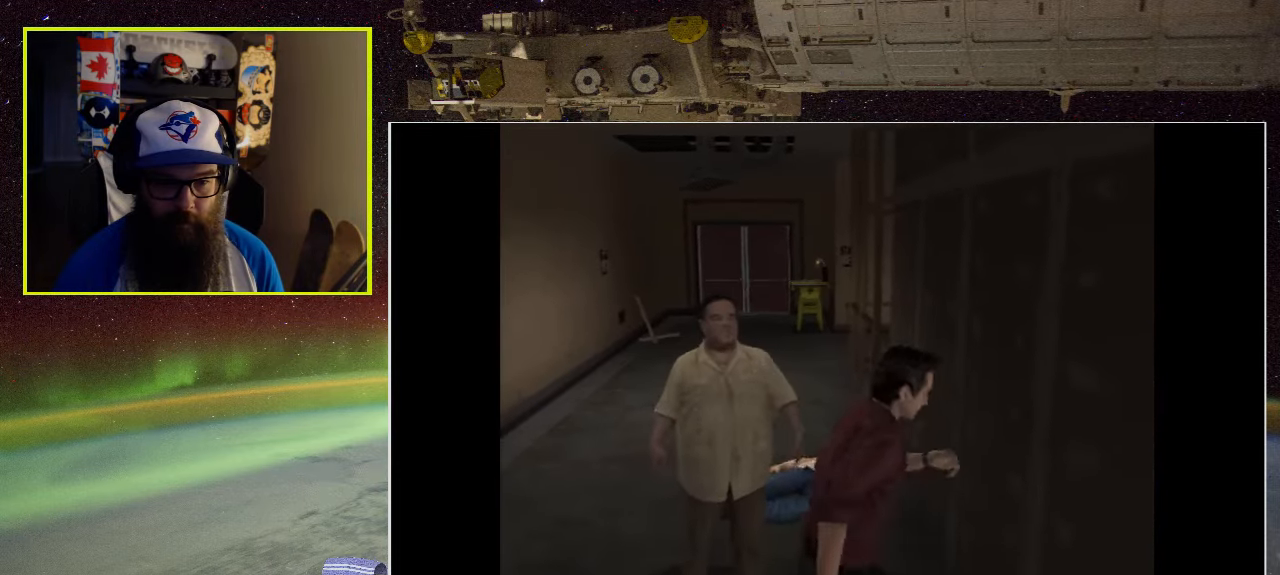
{"buttons": [], "left_stick": "up", "right_stick": "center", "events": [[167, "left_stick", "up"]]}
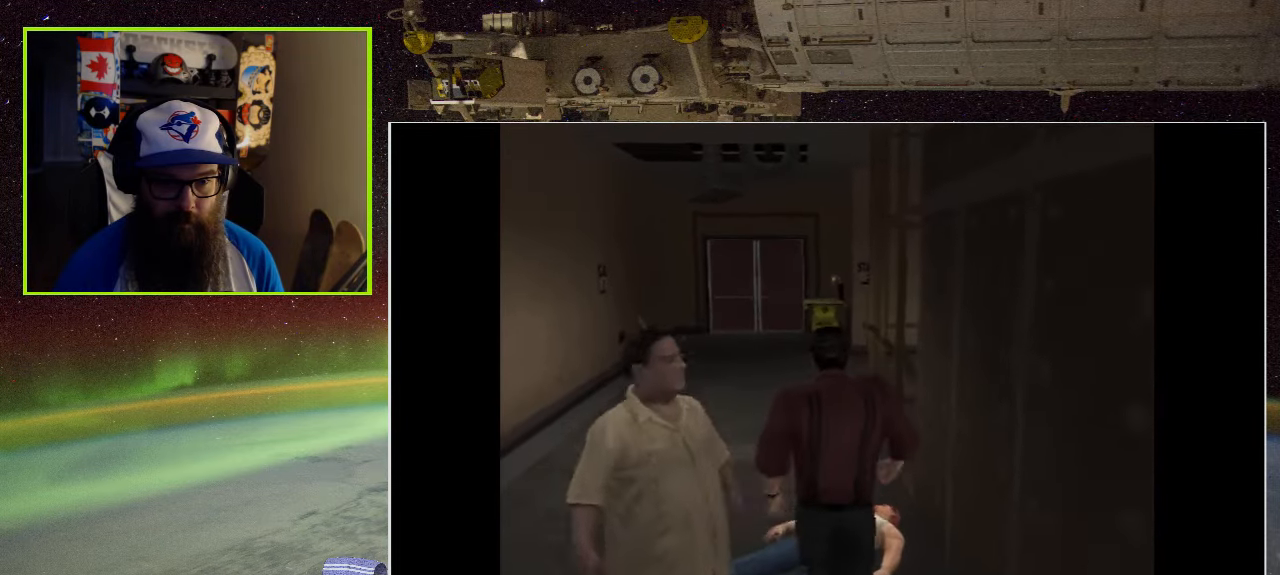
{"buttons": [], "left_stick": "up", "right_stick": "center", "events": []}
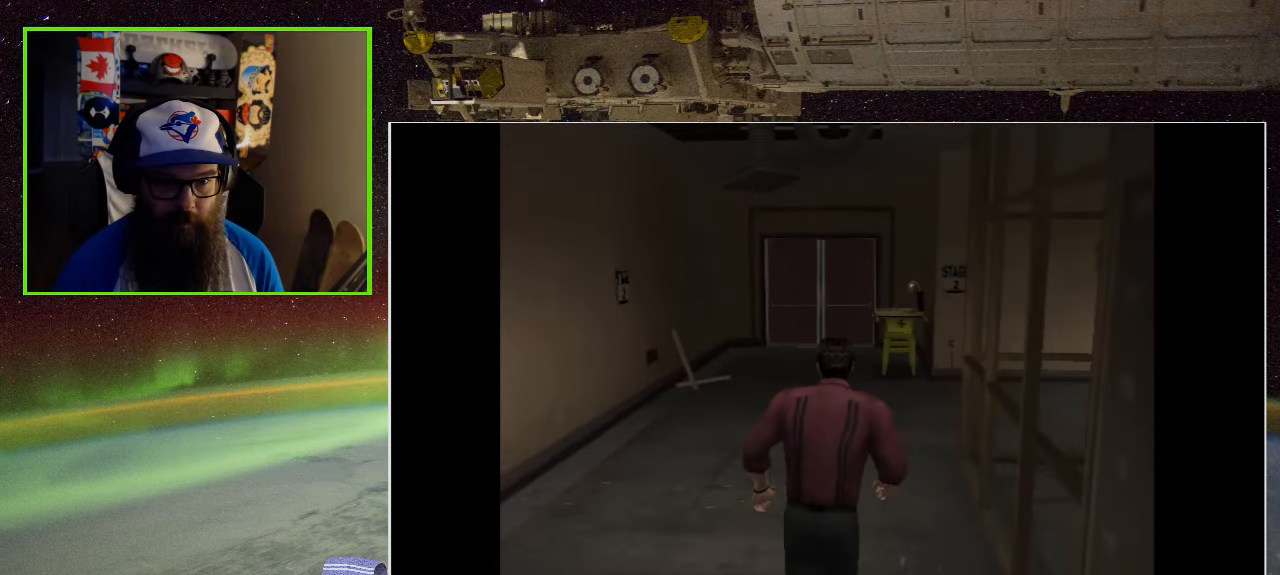
{"buttons": [], "left_stick": "up", "right_stick": "center", "events": []}
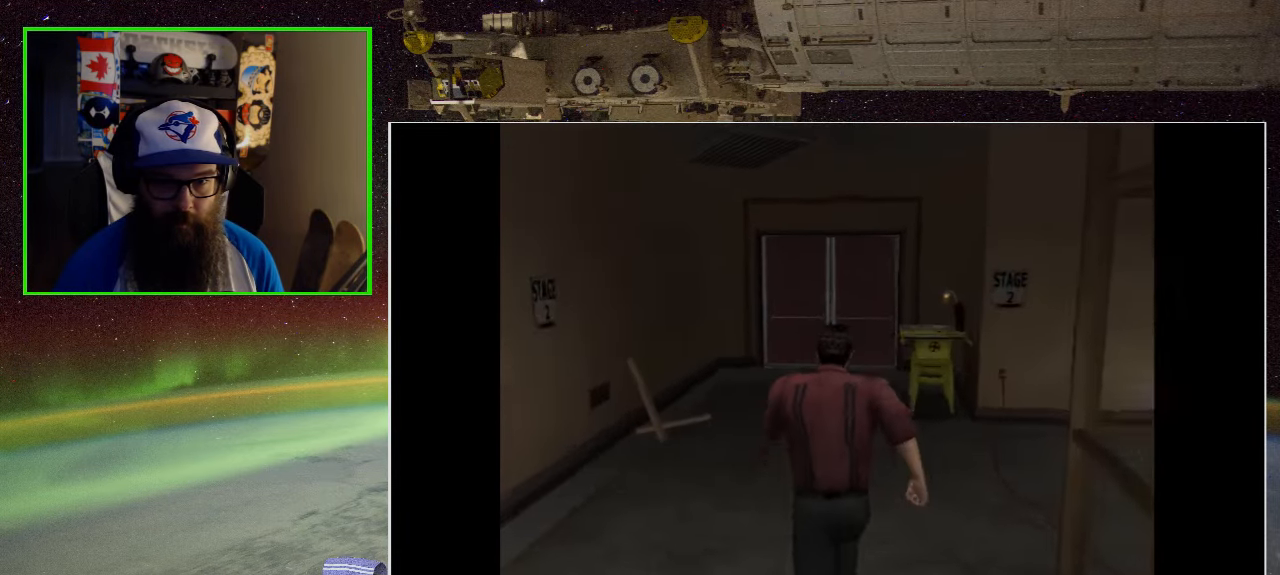
{"buttons": [], "left_stick": "up-right", "right_stick": "center", "events": [[250, "left_stick", "up-right"]]}
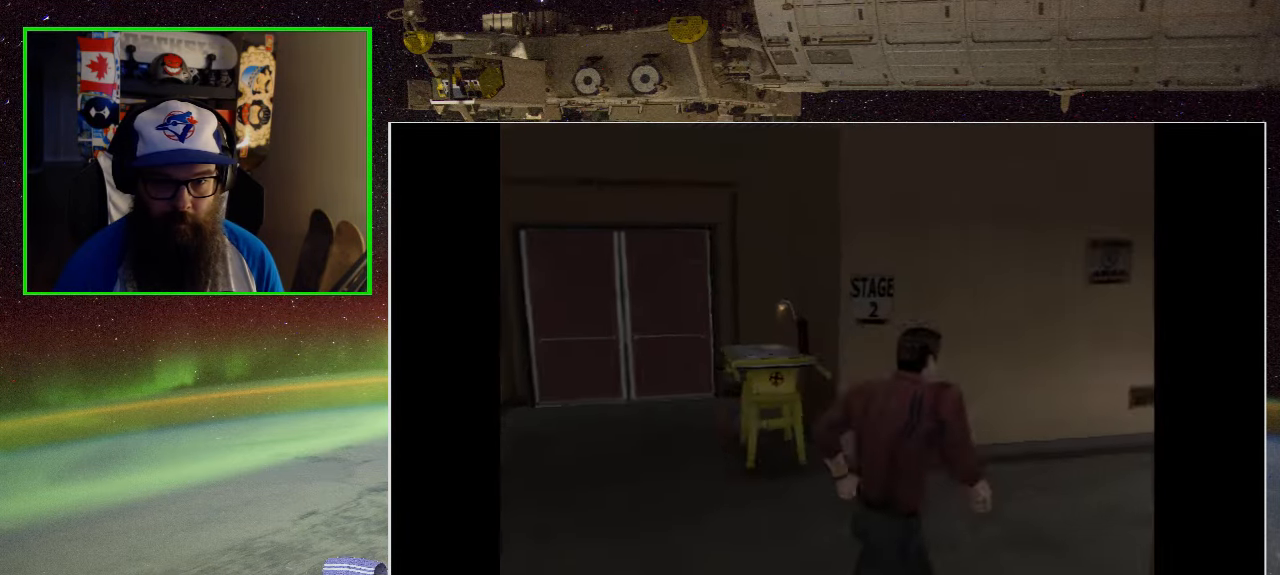
{"buttons": [], "left_stick": "up-right", "right_stick": "center", "events": []}
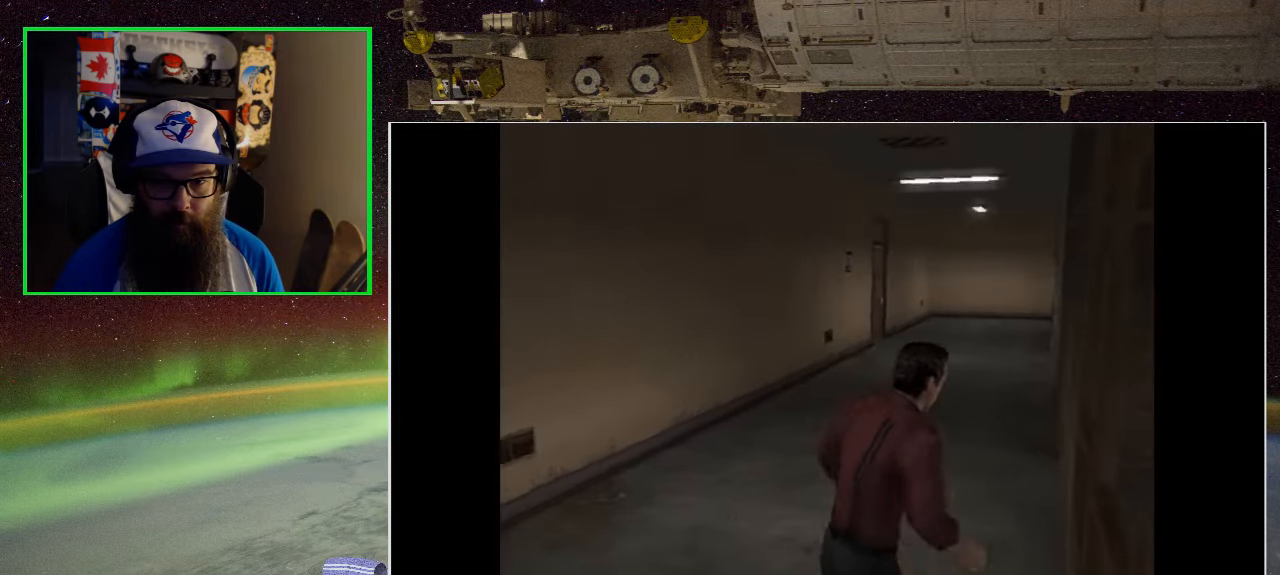
{"buttons": [], "left_stick": "up-right", "right_stick": "center", "events": []}
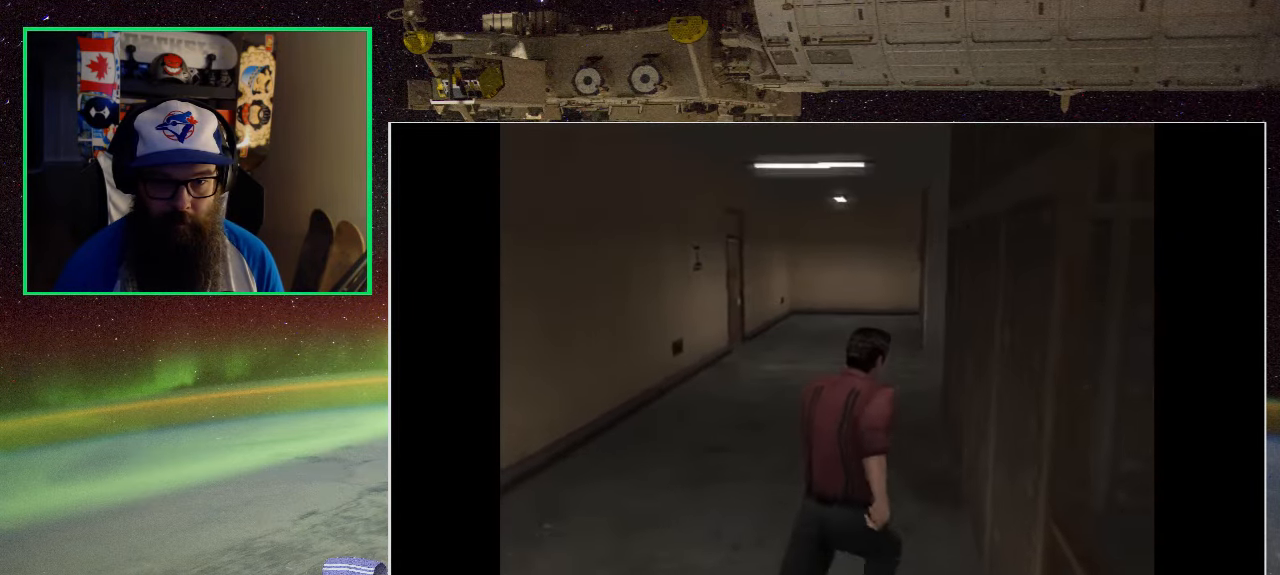
{"buttons": [], "left_stick": "up-right", "right_stick": "center", "events": []}
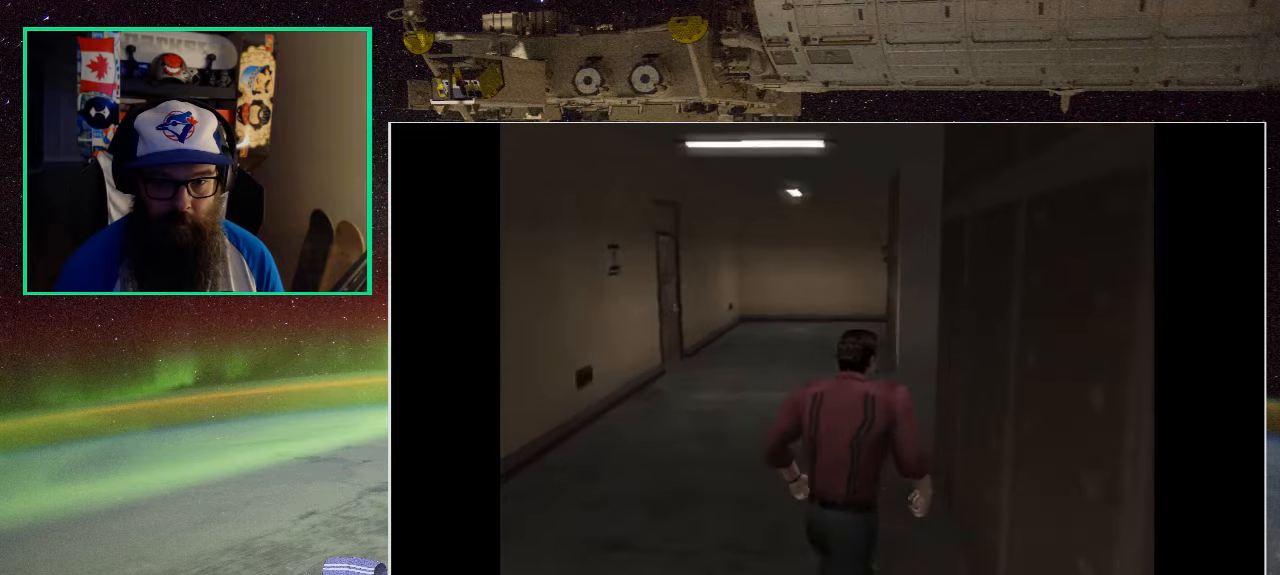
{"buttons": [], "left_stick": "up-right", "right_stick": "center", "events": []}
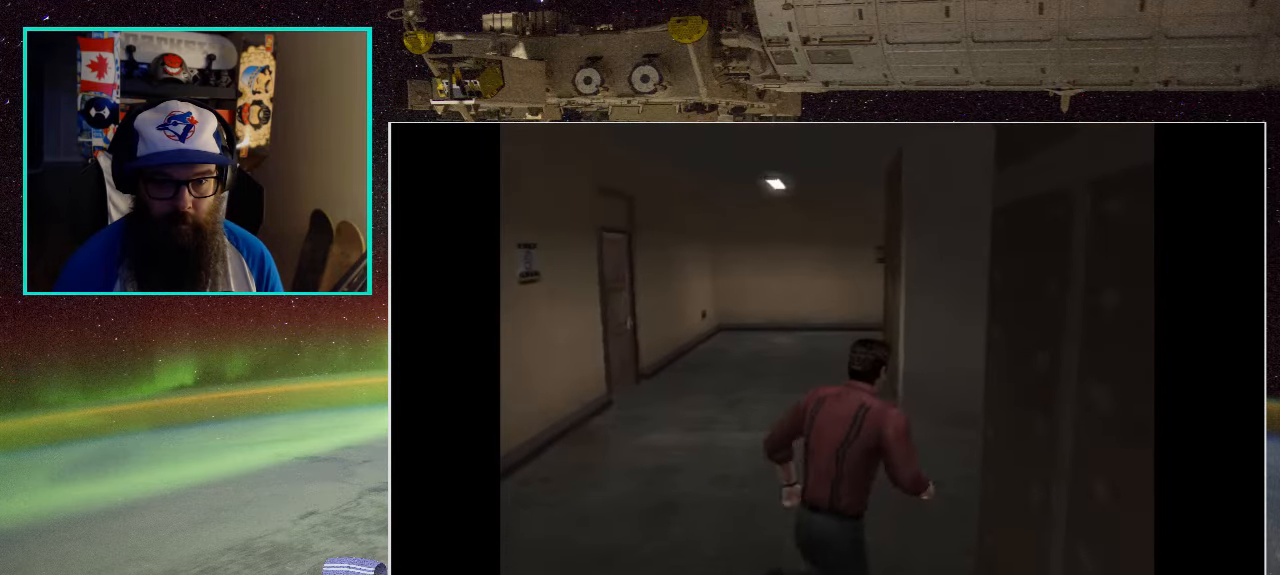
{"buttons": [], "left_stick": "up-right", "right_stick": "center", "events": []}
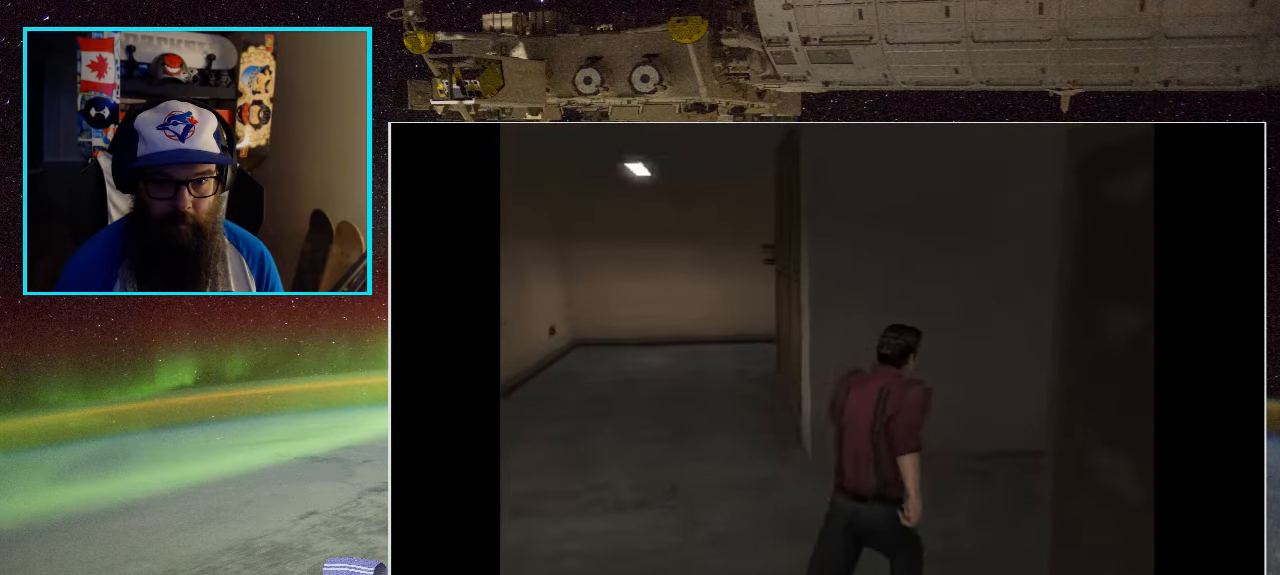
{"buttons": [], "left_stick": "up", "right_stick": "center", "events": [[234, "left_stick", "up"]]}
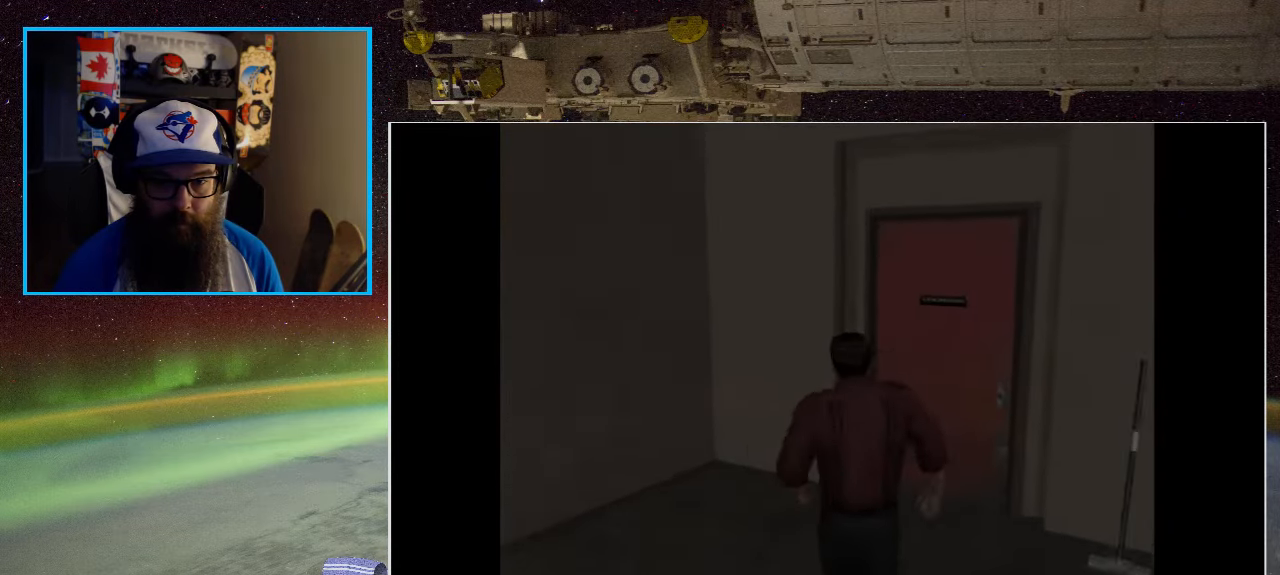
{"buttons": ["A"], "left_stick": "up-right", "right_stick": "center", "events": [[317, "left_stick", "up-right"], [400, "A", "down"]]}
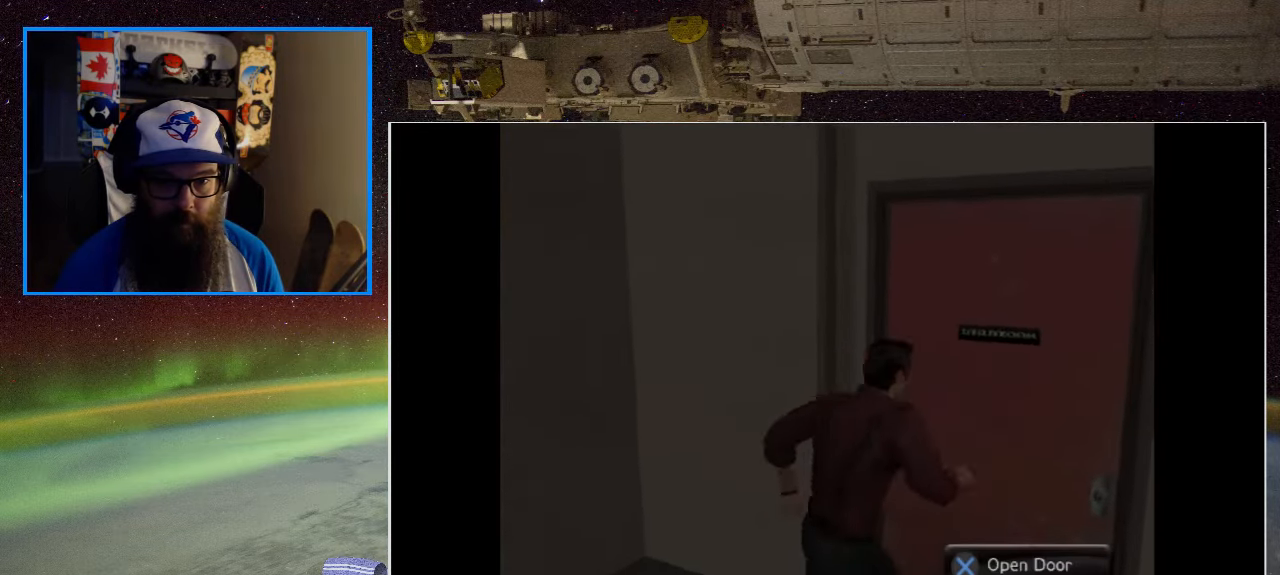
{"buttons": [], "left_stick": "up", "right_stick": "center", "events": [[50, "left_stick", "up"], [84, "A", "up"]]}
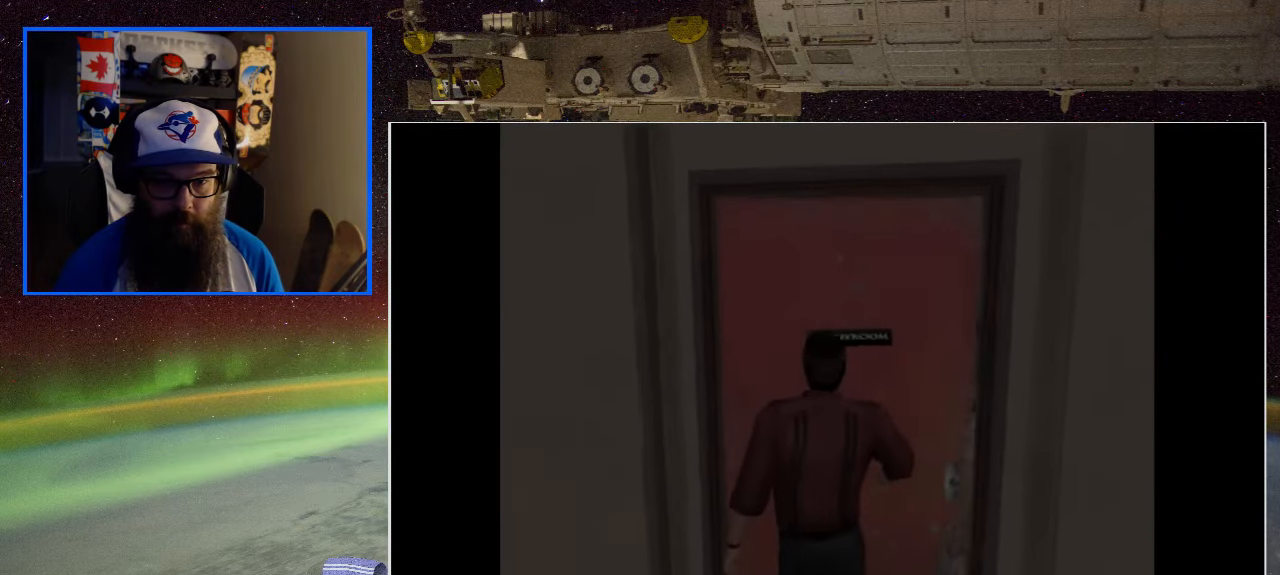
{"buttons": [], "left_stick": "center", "right_stick": "center", "events": [[167, "left_stick", "center"]]}
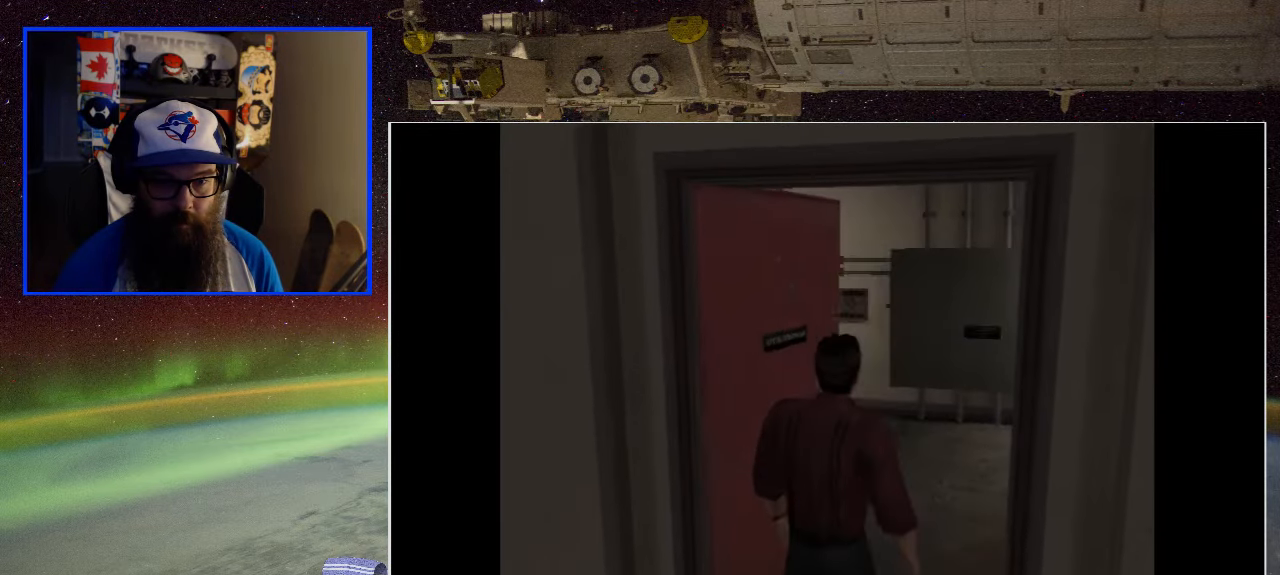
{"buttons": [], "left_stick": "up", "right_stick": "center", "events": [[184, "left_stick", "up"]]}
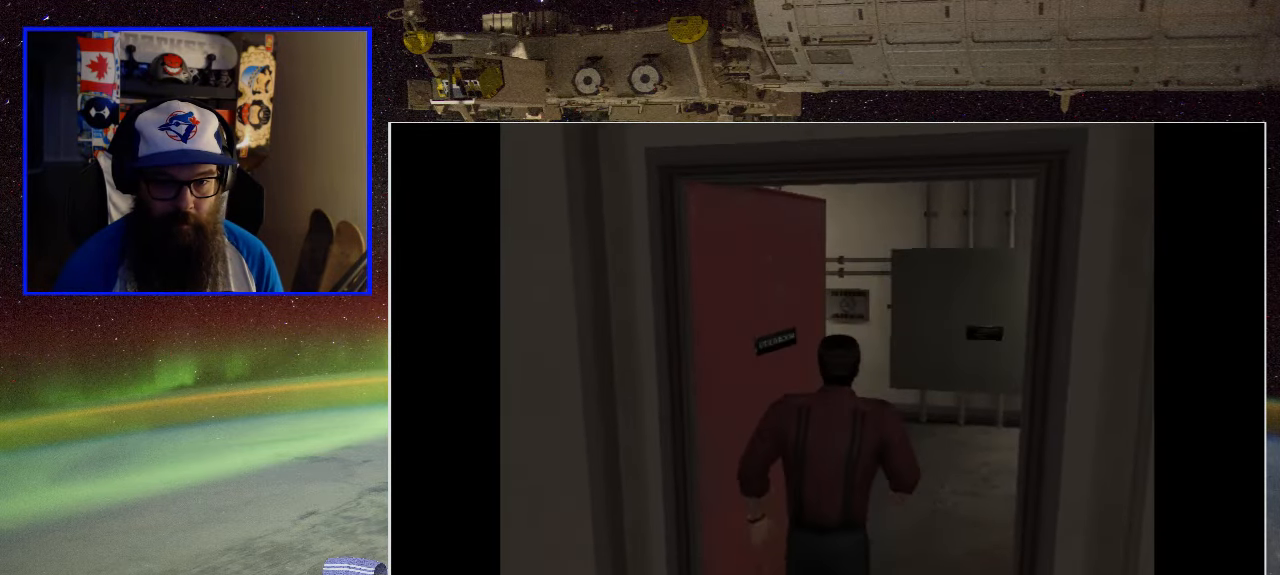
{"buttons": [], "left_stick": "up", "right_stick": "center", "events": []}
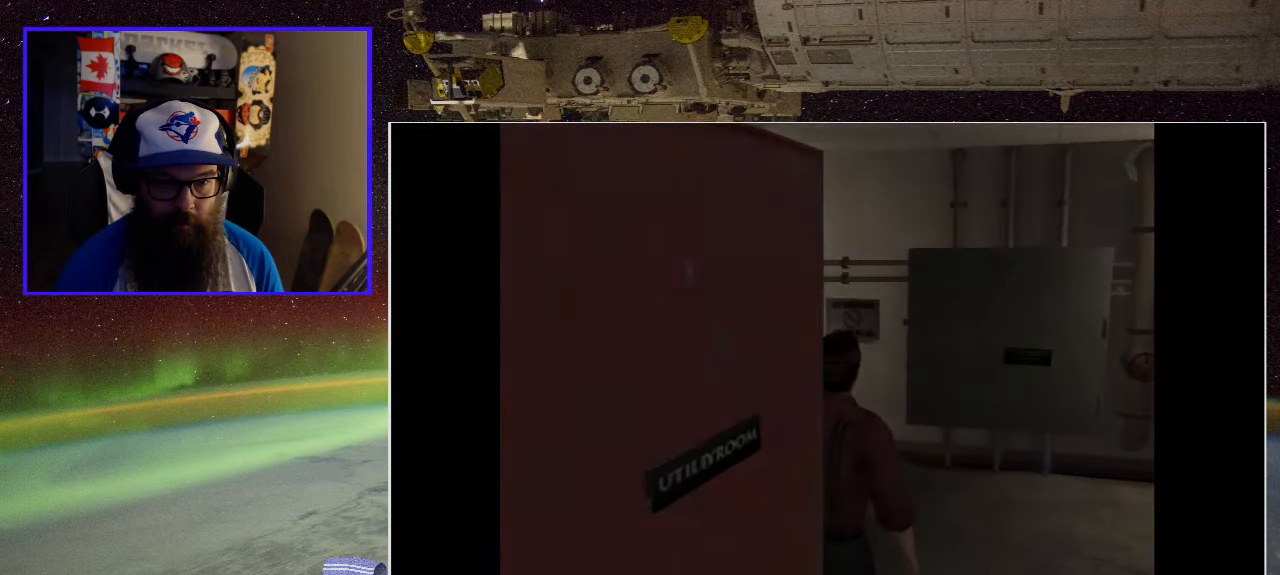
{"buttons": [], "left_stick": "center", "right_stick": "center", "events": [[17, "left_stick", "center"]]}